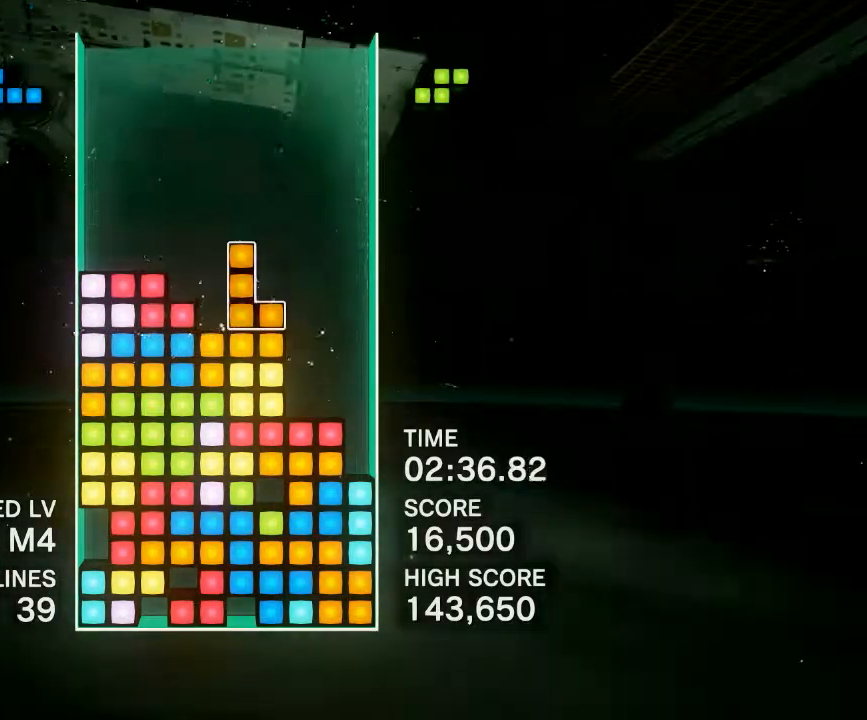
Gameplay with a controller (PlayStation layout); each line is a JSON object with the inputs held at the frame after it. "events" lists button and stick changes between this image and that frame as [ms after this image, input, new state], when the widget could be followed in between. Not read: left_stick right_stick.
{"buttons": [], "events": [[83, "CIRCLE", "up"], [100, "DPAD_RIGHT", "up"], [200, "DPAD_RIGHT", "down"], [217, "CIRCLE", "down"], [300, "DPAD_RIGHT", "up"], [333, "CIRCLE", "up"], [400, "CIRCLE", "down"], [500, "CIRCLE", "up"]]}
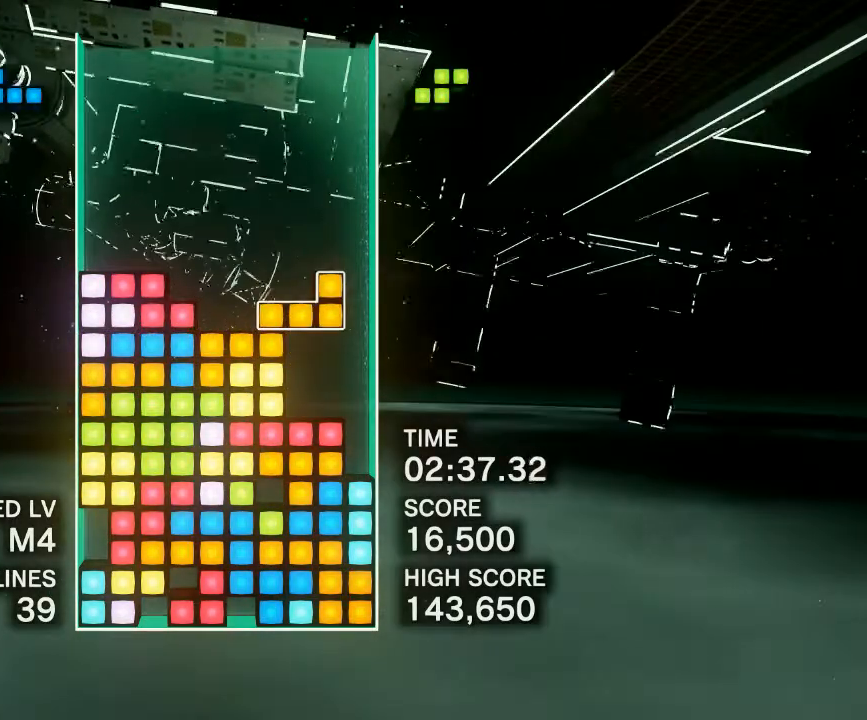
{"buttons": [], "events": [[83, "CIRCLE", "down"], [150, "CIRCLE", "up"]]}
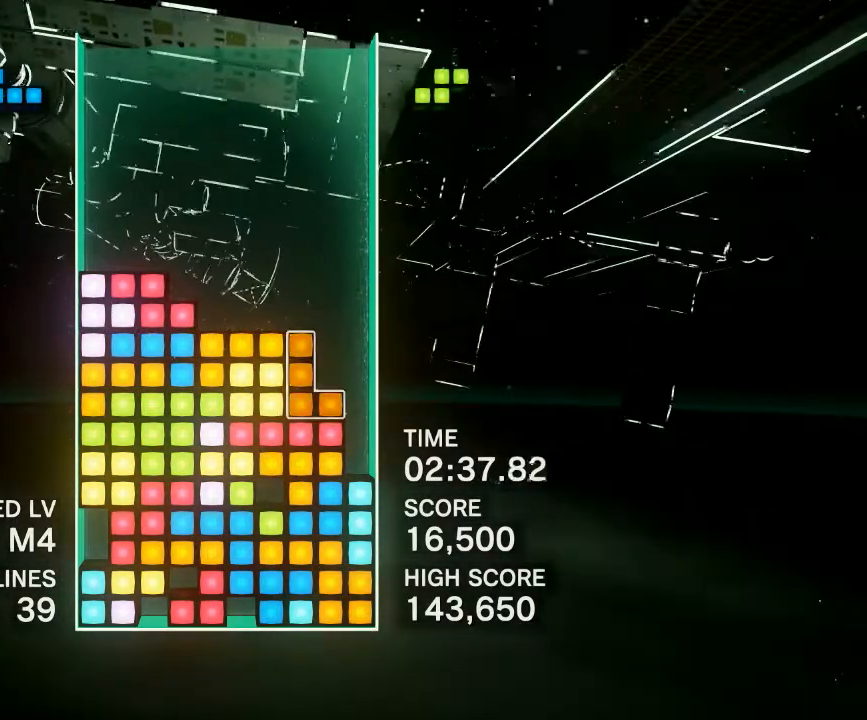
{"buttons": [], "events": [[300, "CIRCLE", "down"], [367, "DPAD_LEFT", "down"], [417, "CIRCLE", "up"], [483, "DPAD_LEFT", "up"]]}
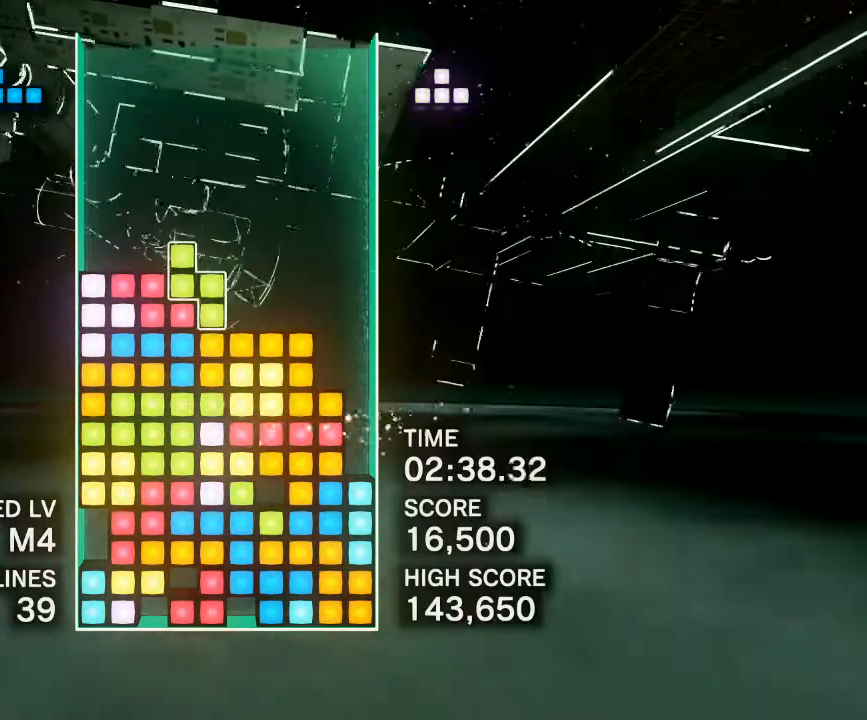
{"buttons": [], "events": []}
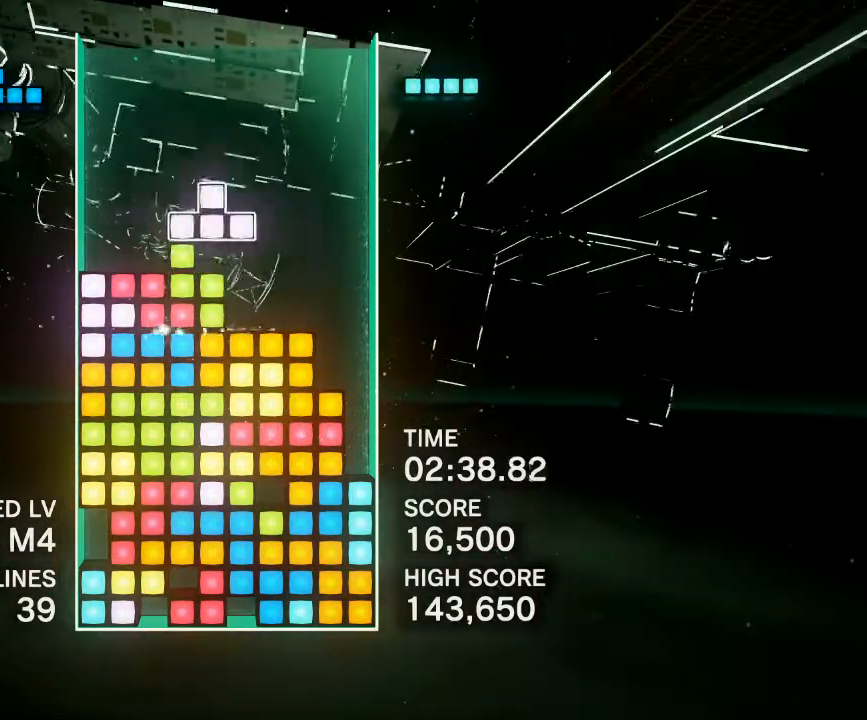
{"buttons": [], "events": [[17, "DPAD_RIGHT", "down"], [100, "DPAD_RIGHT", "up"], [183, "DPAD_RIGHT", "down"], [267, "DPAD_RIGHT", "up"]]}
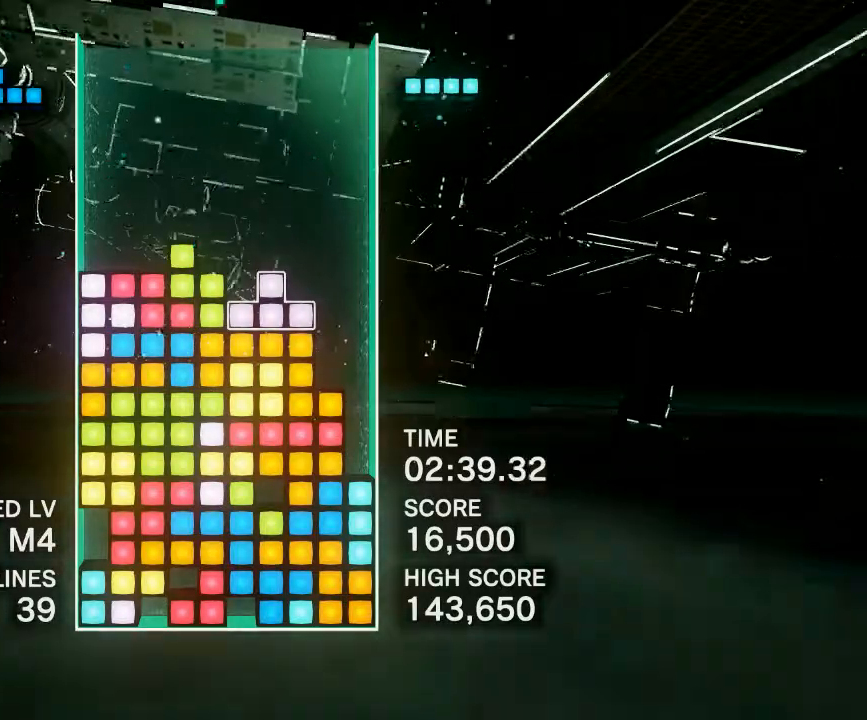
{"buttons": ["DPAD_RIGHT"], "events": [[350, "DPAD_RIGHT", "down"]]}
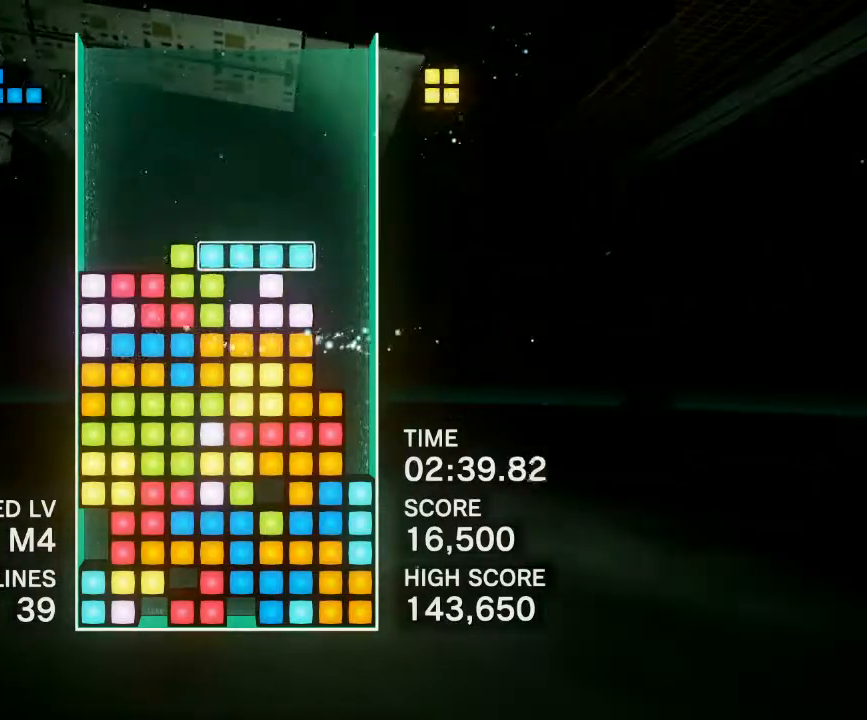
{"buttons": [], "events": [[117, "CIRCLE", "down"], [150, "DPAD_RIGHT", "up"], [233, "CIRCLE", "up"], [233, "DPAD_LEFT", "down"], [367, "DPAD_LEFT", "up"]]}
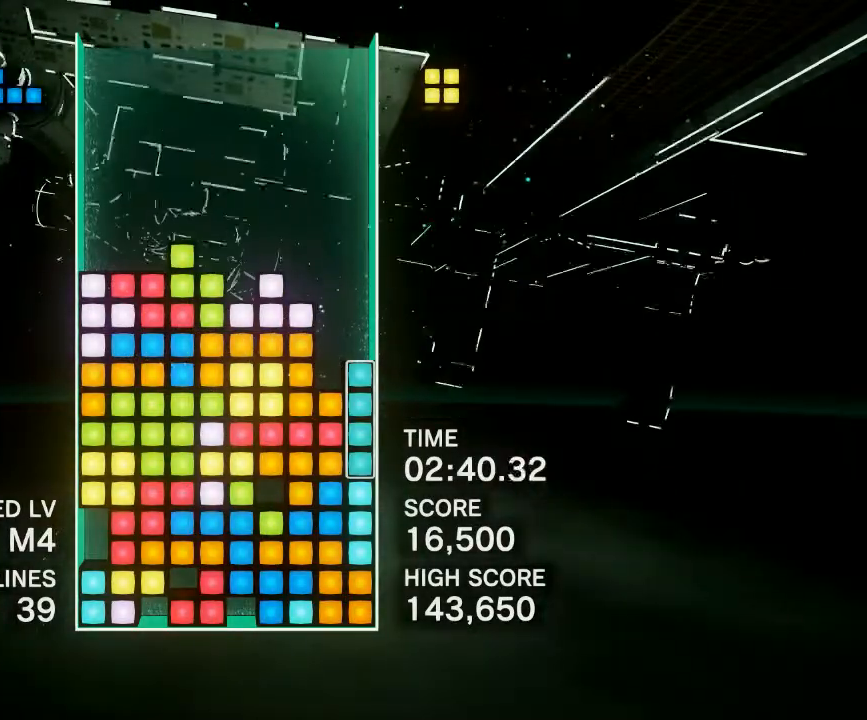
{"buttons": [], "events": []}
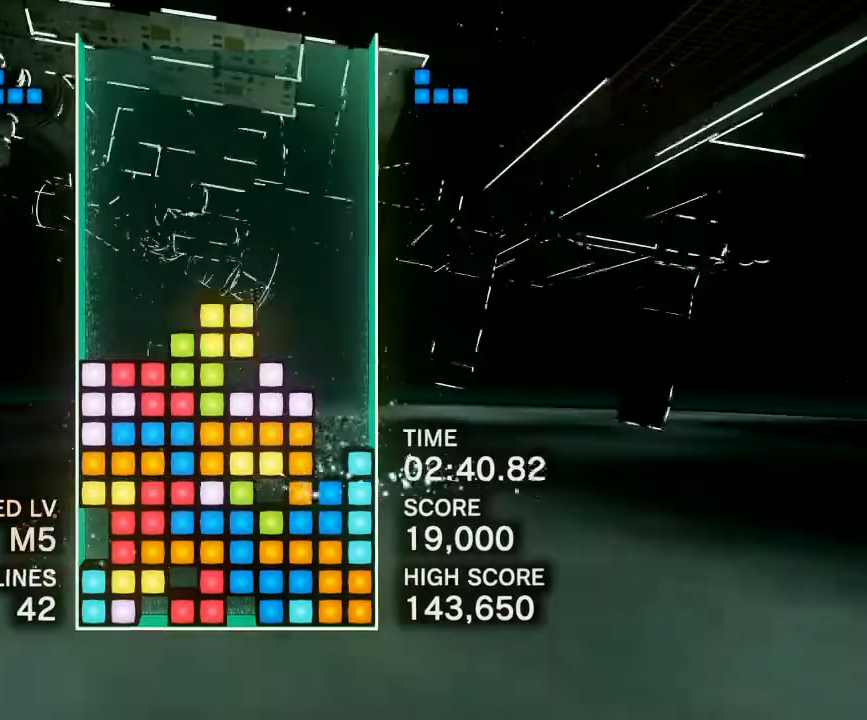
{"buttons": [], "events": [[117, "DPAD_RIGHT", "down"], [450, "DPAD_RIGHT", "up"]]}
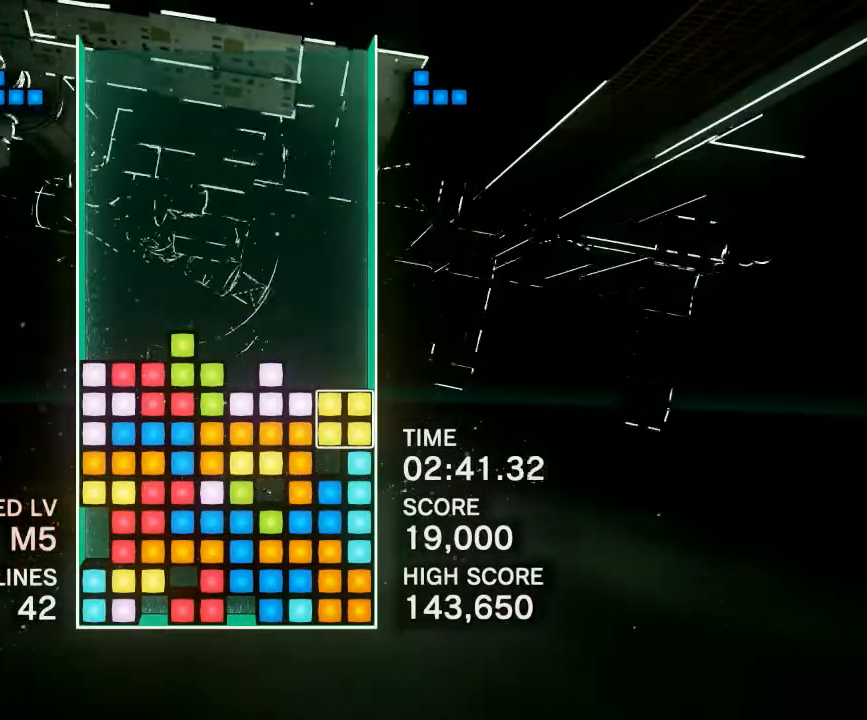
{"buttons": ["DPAD_LEFT"], "events": [[433, "DPAD_LEFT", "down"]]}
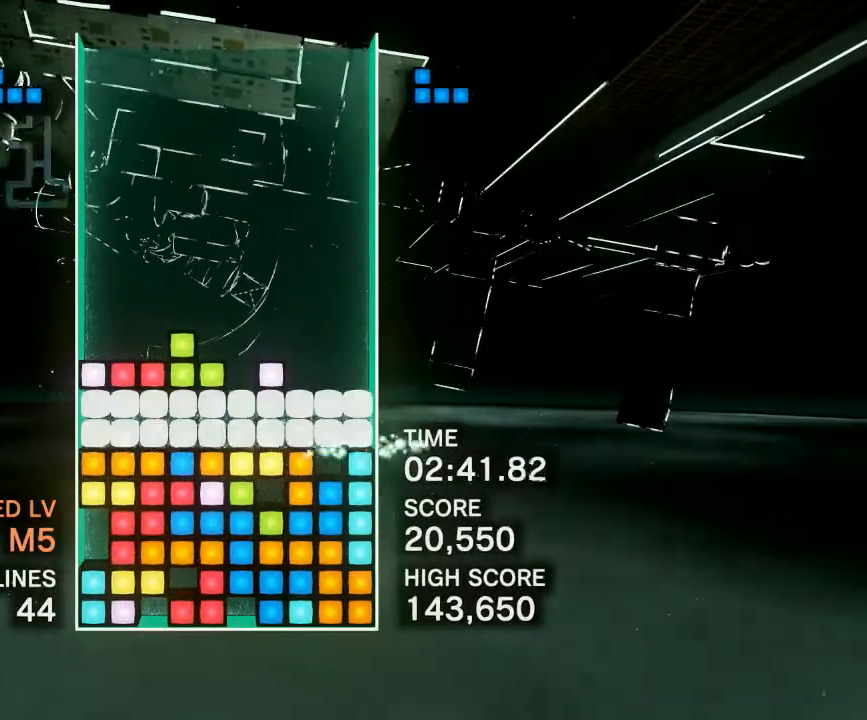
{"buttons": ["DPAD_LEFT"], "events": []}
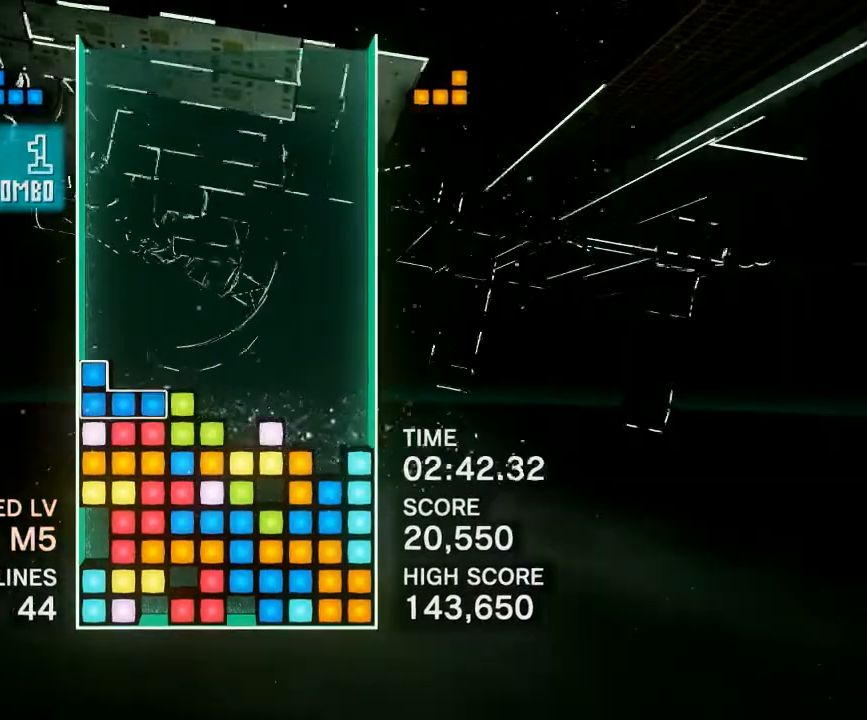
{"buttons": ["DPAD_LEFT"], "events": [[33, "DPAD_LEFT", "up"], [383, "DPAD_LEFT", "down"]]}
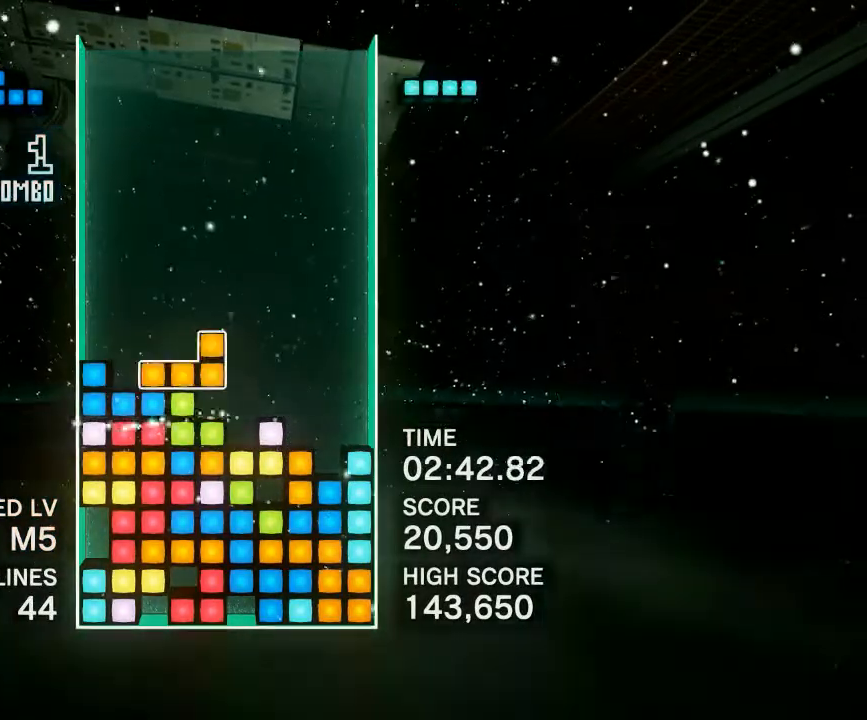
{"buttons": ["CIRCLE"], "events": [[17, "DPAD_LEFT", "up"], [183, "DPAD_RIGHT", "down"], [200, "CIRCLE", "down"], [333, "CIRCLE", "up"], [383, "DPAD_RIGHT", "up"], [450, "CIRCLE", "down"]]}
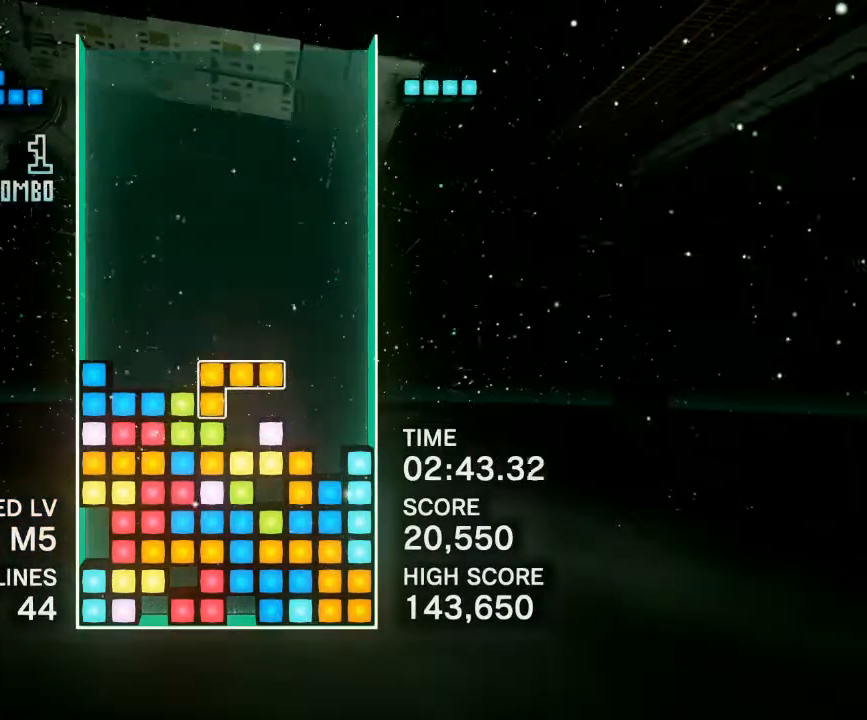
{"buttons": ["CIRCLE"], "events": [[67, "CIRCLE", "up"], [117, "DPAD_RIGHT", "down"], [133, "R1", "down"], [233, "DPAD_RIGHT", "up"], [283, "R1", "up"], [317, "DPAD_RIGHT", "down"], [417, "DPAD_RIGHT", "up"], [500, "CIRCLE", "down"]]}
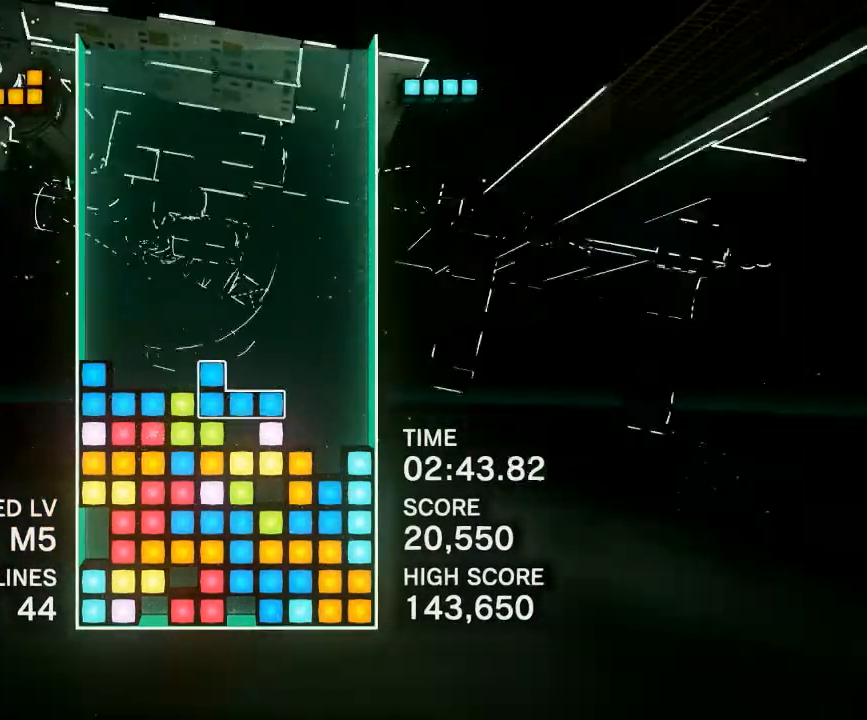
{"buttons": ["DPAD_LEFT"], "events": [[33, "DPAD_LEFT", "down"], [100, "CIRCLE", "up"], [183, "CIRCLE", "down"], [300, "CIRCLE", "up"], [350, "CIRCLE", "down"], [467, "CIRCLE", "up"]]}
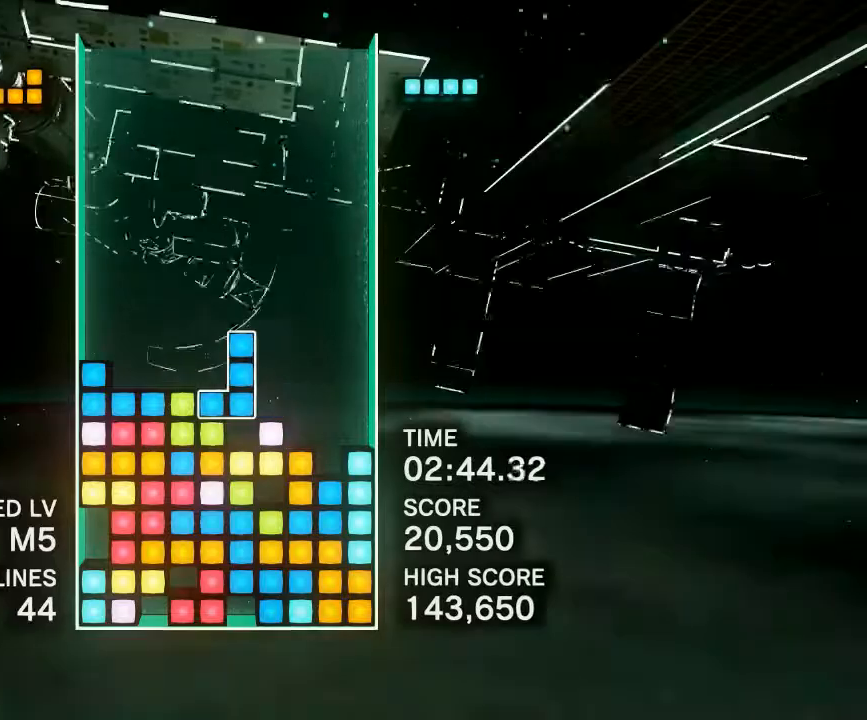
{"buttons": ["CIRCLE", "DPAD_LEFT"], "events": [[50, "CIRCLE", "down"], [167, "CIRCLE", "up"], [233, "CIRCLE", "down"], [350, "CIRCLE", "up"], [417, "CIRCLE", "down"]]}
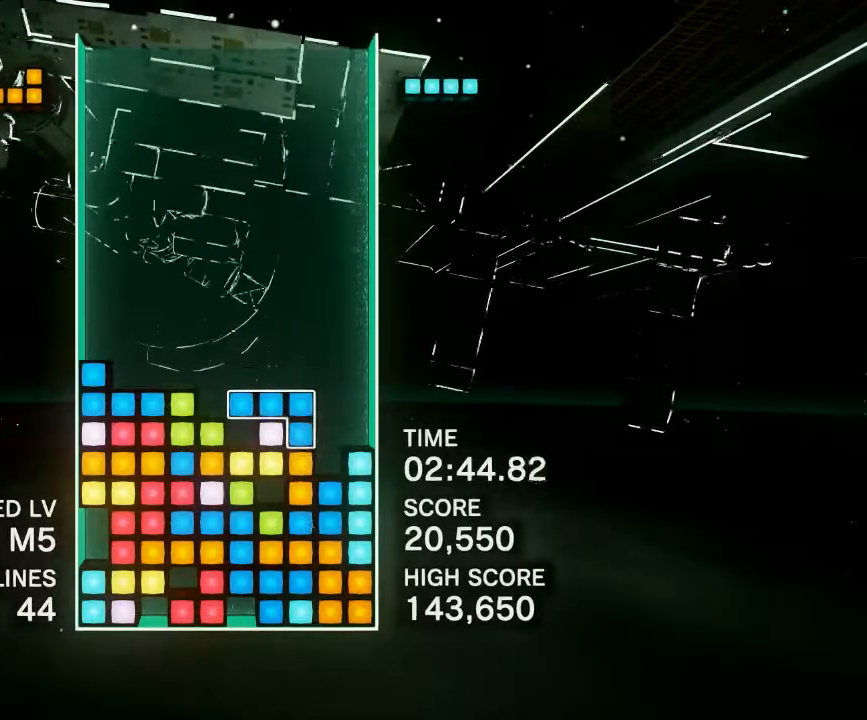
{"buttons": ["DPAD_LEFT"], "events": [[50, "CIRCLE", "up"], [250, "CROSS", "down"], [383, "CROSS", "up"], [417, "CROSS", "down"], [500, "CROSS", "up"]]}
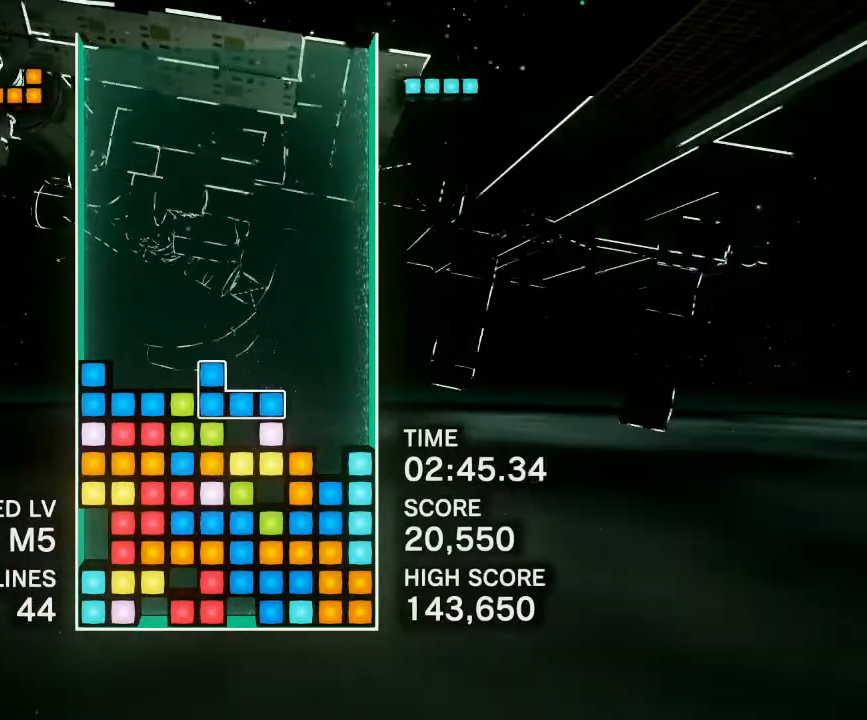
{"buttons": [], "events": [[83, "CROSS", "down"], [200, "CROSS", "up"], [200, "DPAD_LEFT", "up"], [283, "CROSS", "down"], [333, "DPAD_LEFT", "down"], [400, "CROSS", "up"], [500, "DPAD_LEFT", "up"]]}
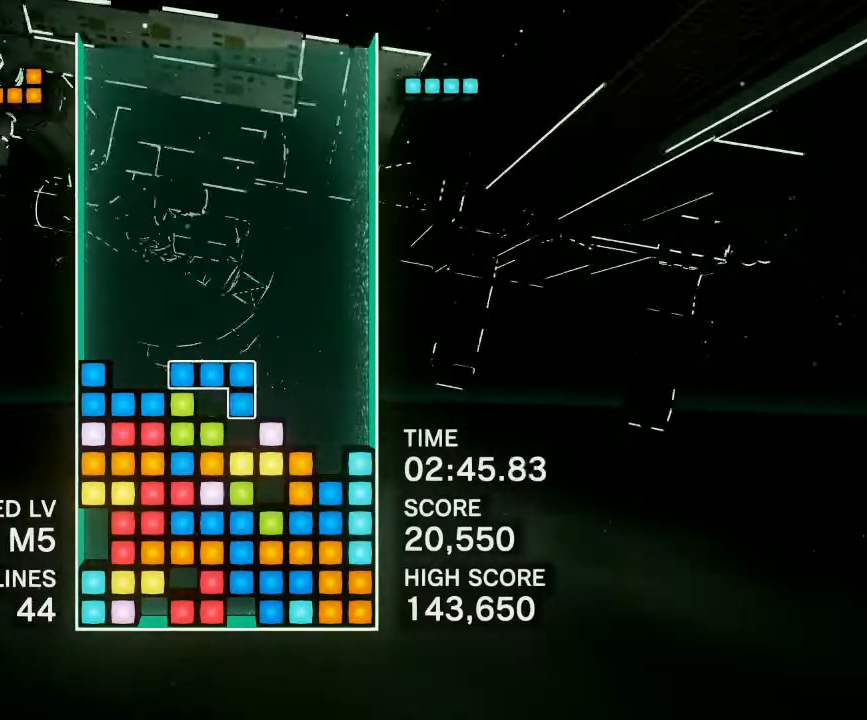
{"buttons": [], "events": [[117, "CROSS", "down"], [183, "CROSS", "up"], [283, "DPAD_LEFT", "down"], [317, "CROSS", "down"], [383, "DPAD_LEFT", "up"], [400, "CROSS", "up"]]}
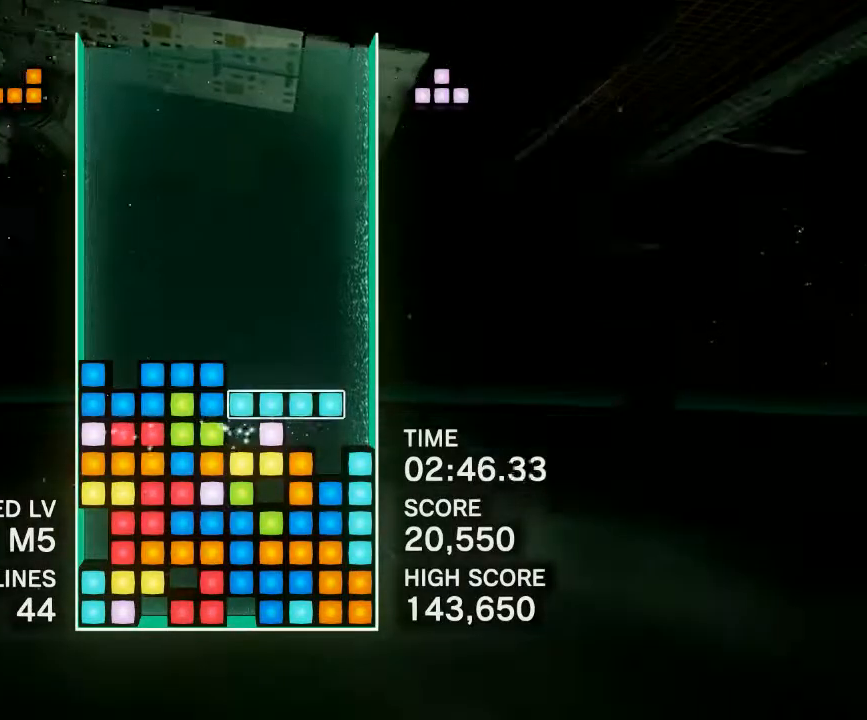
{"buttons": ["DPAD_LEFT"], "events": [[100, "CROSS", "down"], [200, "CROSS", "up"], [317, "CIRCLE", "down"], [433, "DPAD_LEFT", "down"], [450, "CIRCLE", "up"]]}
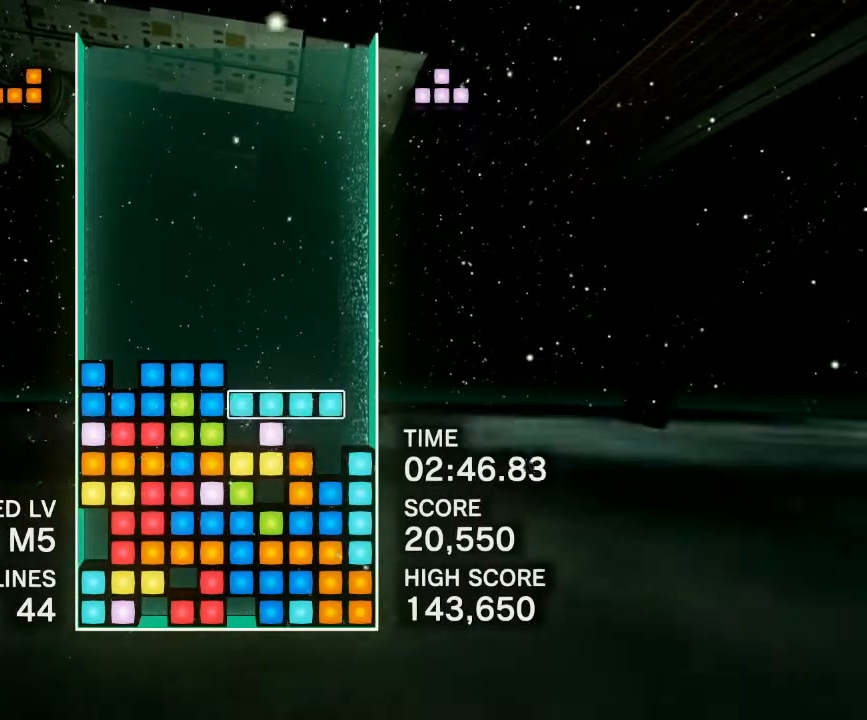
{"buttons": [], "events": [[67, "DPAD_LEFT", "up"], [117, "CIRCLE", "down"], [250, "CIRCLE", "up"], [267, "DPAD_LEFT", "down"], [467, "DPAD_LEFT", "up"]]}
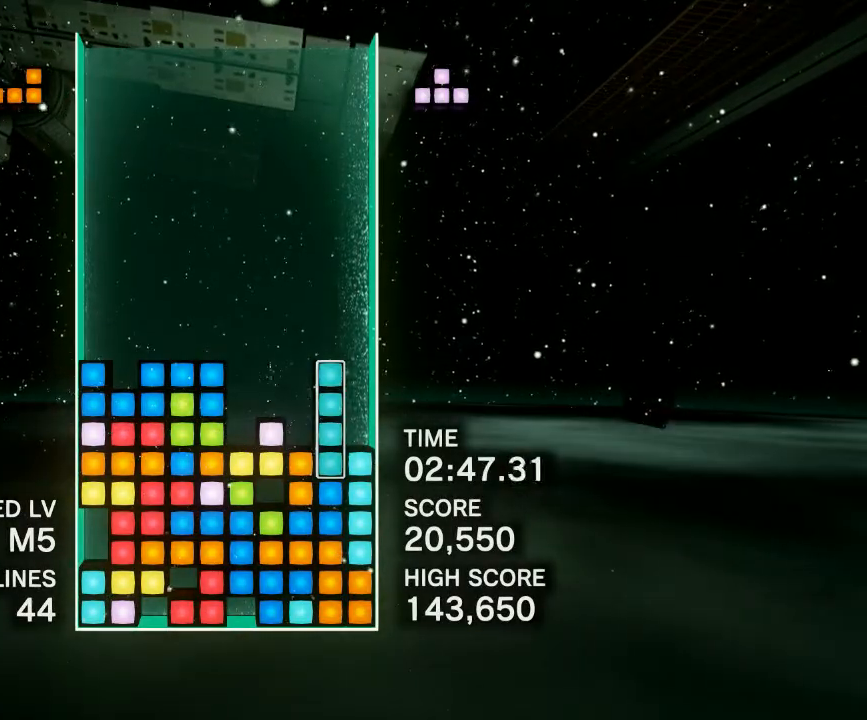
{"buttons": [], "events": [[83, "R1", "down"], [167, "DPAD_RIGHT", "down"], [233, "R1", "up"], [300, "CIRCLE", "down"], [450, "CIRCLE", "up"], [483, "DPAD_RIGHT", "up"]]}
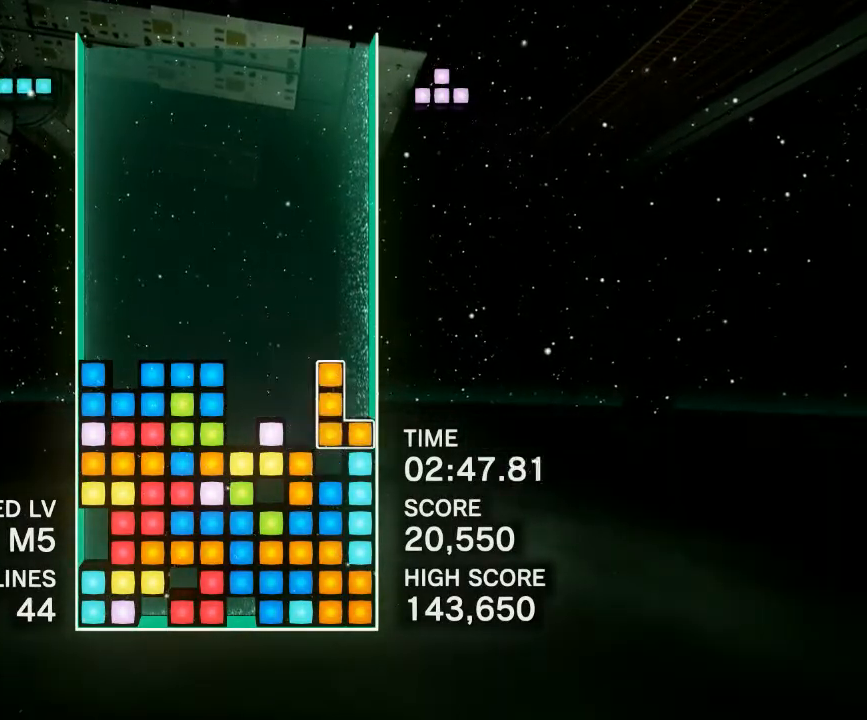
{"buttons": ["DPAD_LEFT"], "events": [[100, "CIRCLE", "down"], [233, "CIRCLE", "up"], [350, "CIRCLE", "down"], [383, "DPAD_LEFT", "down"], [467, "CIRCLE", "up"]]}
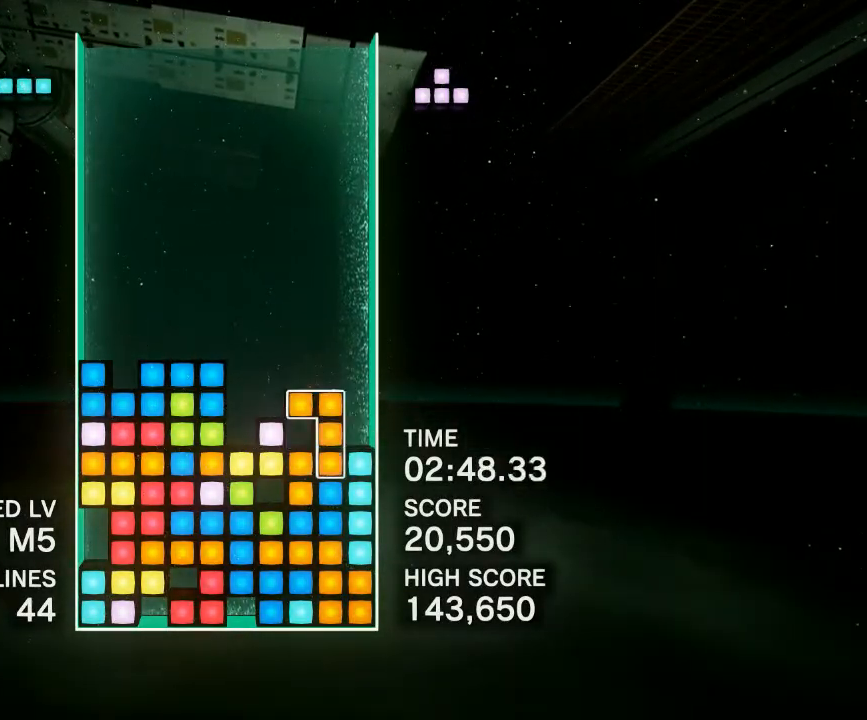
{"buttons": [], "events": [[33, "CIRCLE", "down"], [100, "DPAD_LEFT", "up"], [167, "CIRCLE", "up"], [300, "DPAD_RIGHT", "down"], [383, "DPAD_RIGHT", "up"]]}
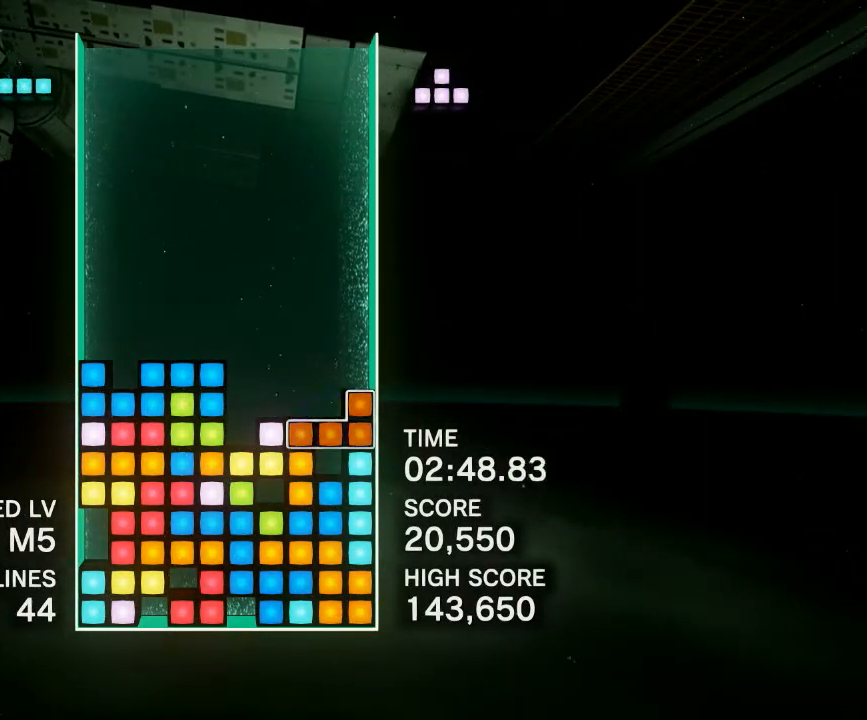
{"buttons": [], "events": [[200, "DPAD_RIGHT", "down"], [267, "CIRCLE", "down"], [300, "DPAD_RIGHT", "up"], [400, "CIRCLE", "up"]]}
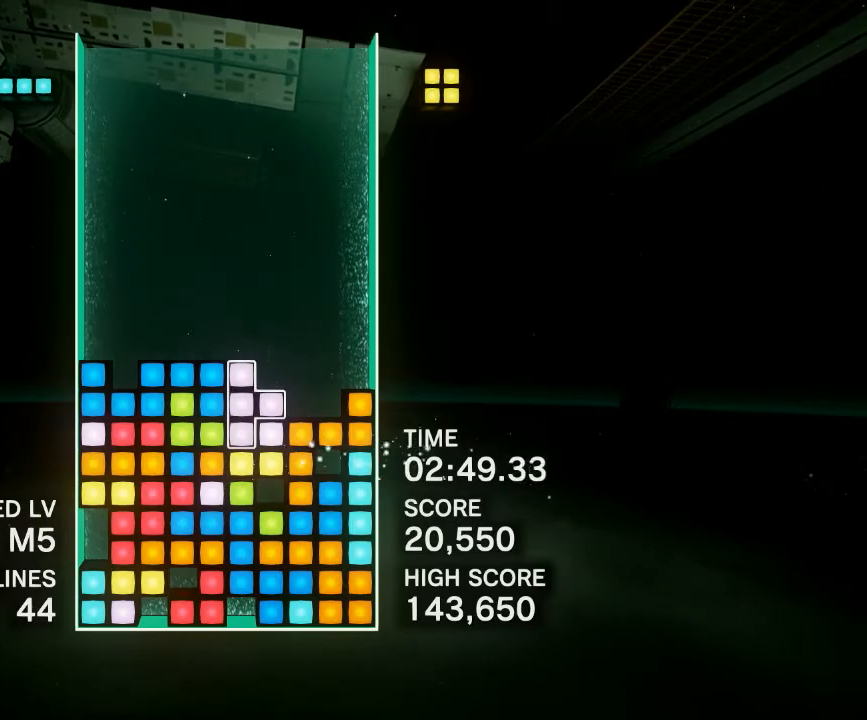
{"buttons": [], "events": []}
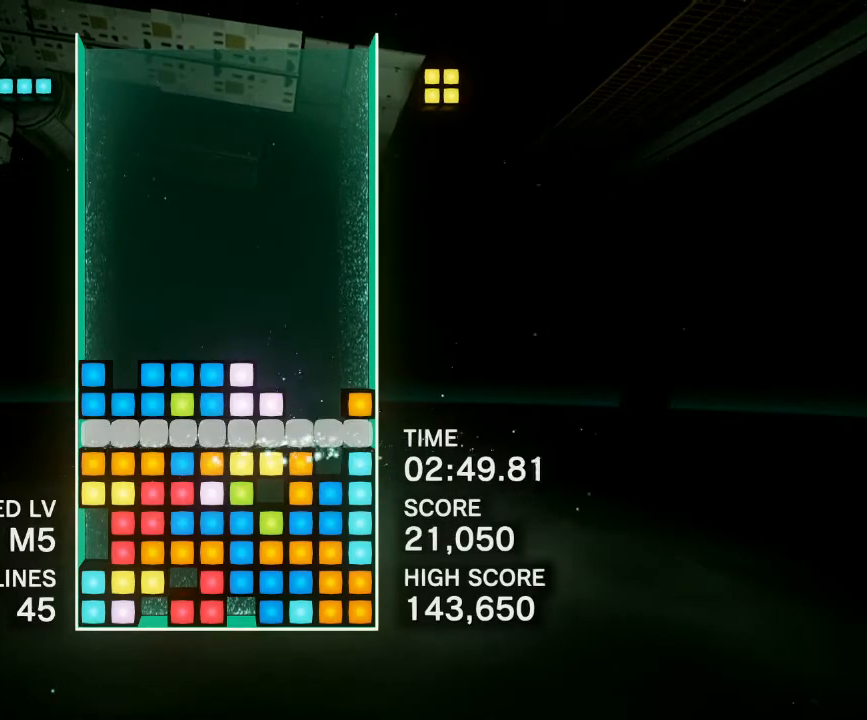
{"buttons": [], "events": [[217, "DPAD_LEFT", "down"], [300, "DPAD_LEFT", "up"]]}
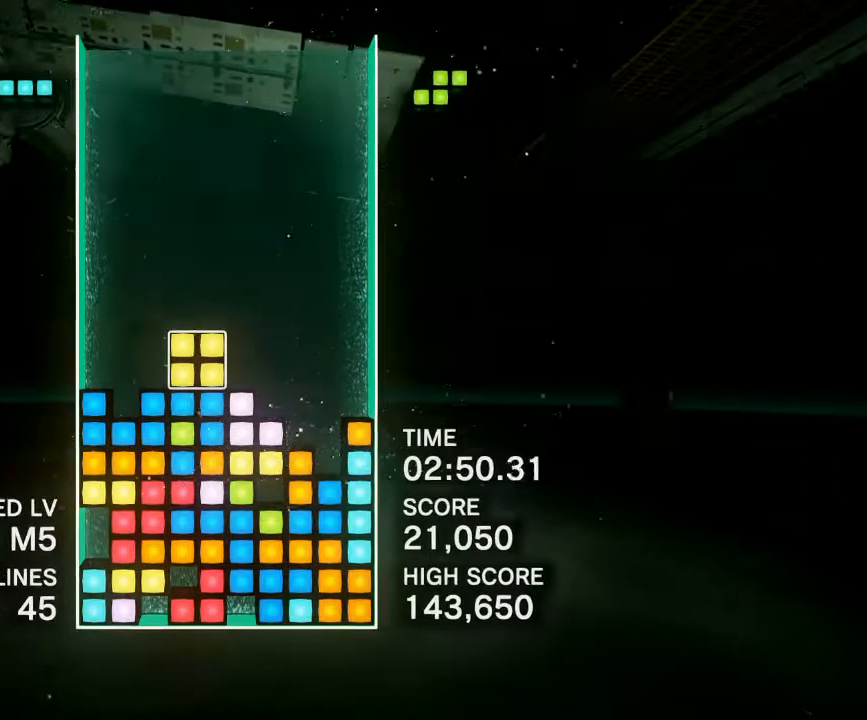
{"buttons": ["DPAD_LEFT"], "events": [[33, "R1", "down"], [167, "DPAD_LEFT", "down"], [200, "R1", "up"], [367, "CIRCLE", "down"], [500, "CIRCLE", "up"]]}
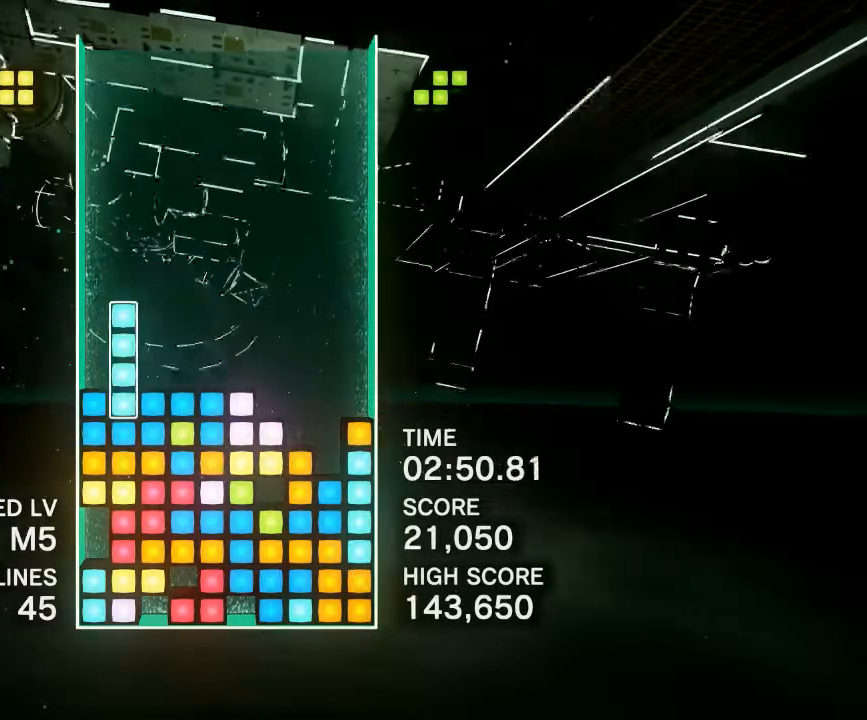
{"buttons": [], "events": [[317, "DPAD_LEFT", "up"]]}
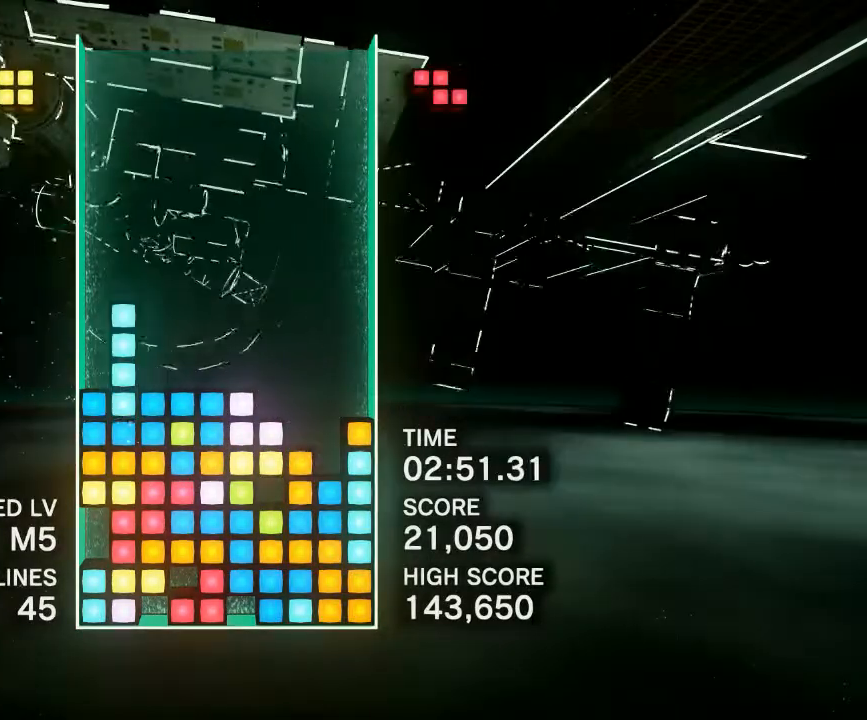
{"buttons": ["DPAD_RIGHT"], "events": [[150, "DPAD_RIGHT", "down"], [233, "CIRCLE", "down"], [250, "DPAD_RIGHT", "up"], [350, "DPAD_RIGHT", "down"], [383, "CIRCLE", "up"], [433, "DPAD_RIGHT", "up"], [500, "DPAD_RIGHT", "down"]]}